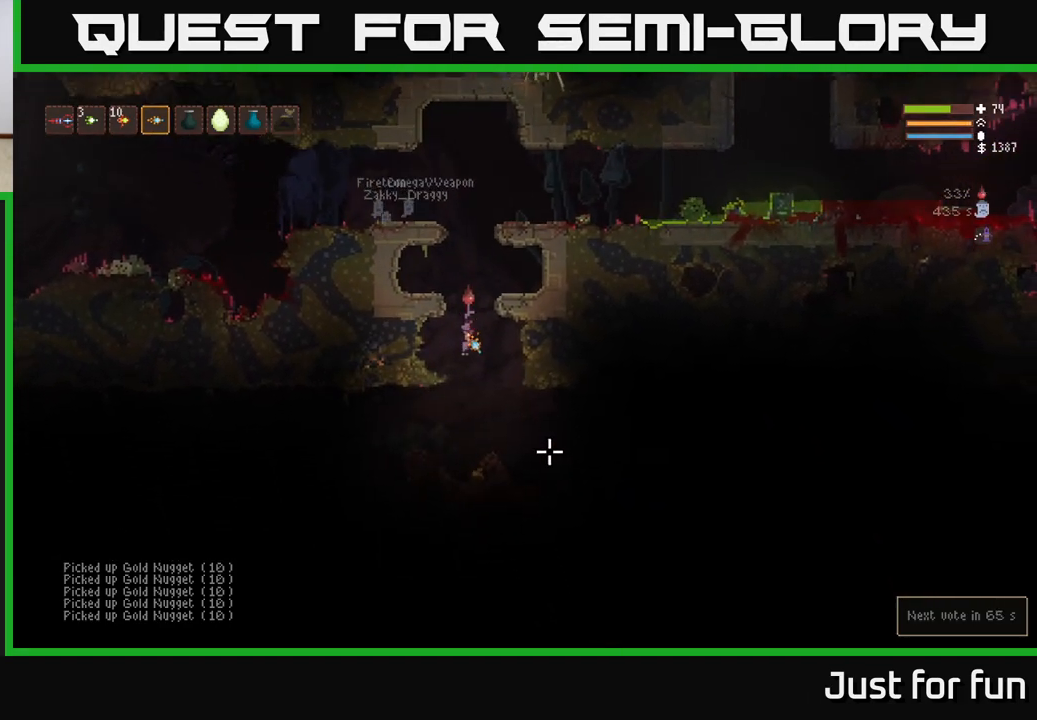
Gameplay with a controller (Xbox layout); each line is a JSON object with the inputs held at the frame after it. "events" lists button and stick changes between this image and that frame as [ms after this image, input, new state], when the widget could be followed in between. Not read: R3.
{"buttons": ["L2"], "left_stick": "center", "right_stick": "down-right", "events": [[167, "R2", "down"], [283, "R2", "up"]]}
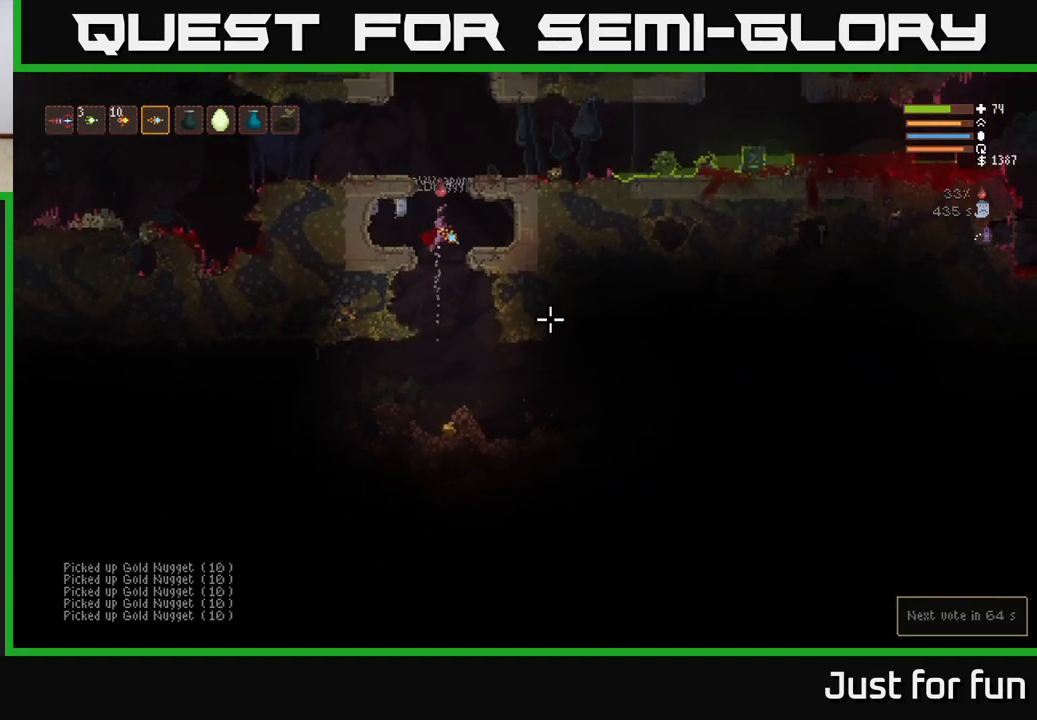
{"buttons": [], "left_stick": "center", "right_stick": "right"}
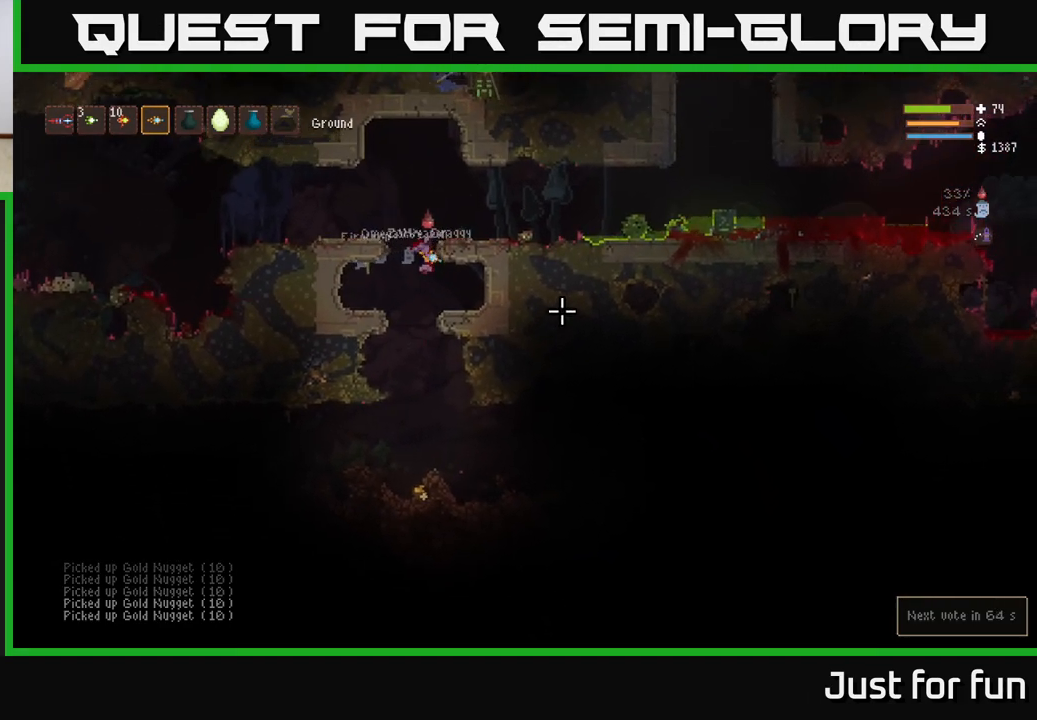
{"buttons": [], "left_stick": "center", "right_stick": "right", "events": [[267, "left_stick", "left"], [417, "left_stick", "center"]]}
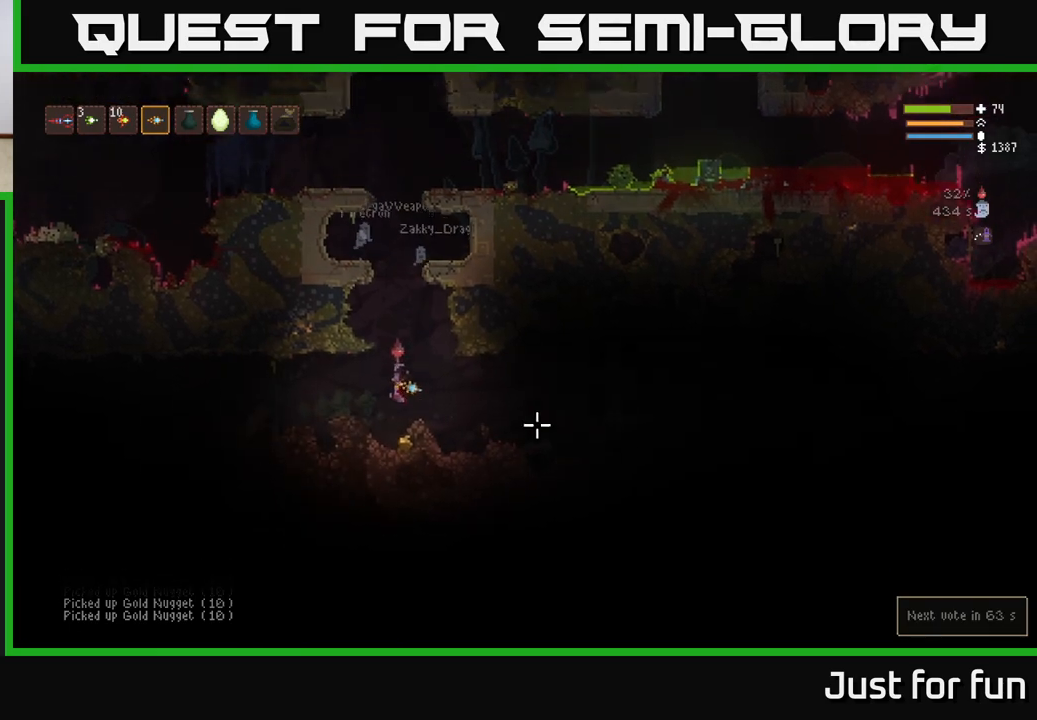
{"buttons": [], "left_stick": "center", "right_stick": "right", "events": []}
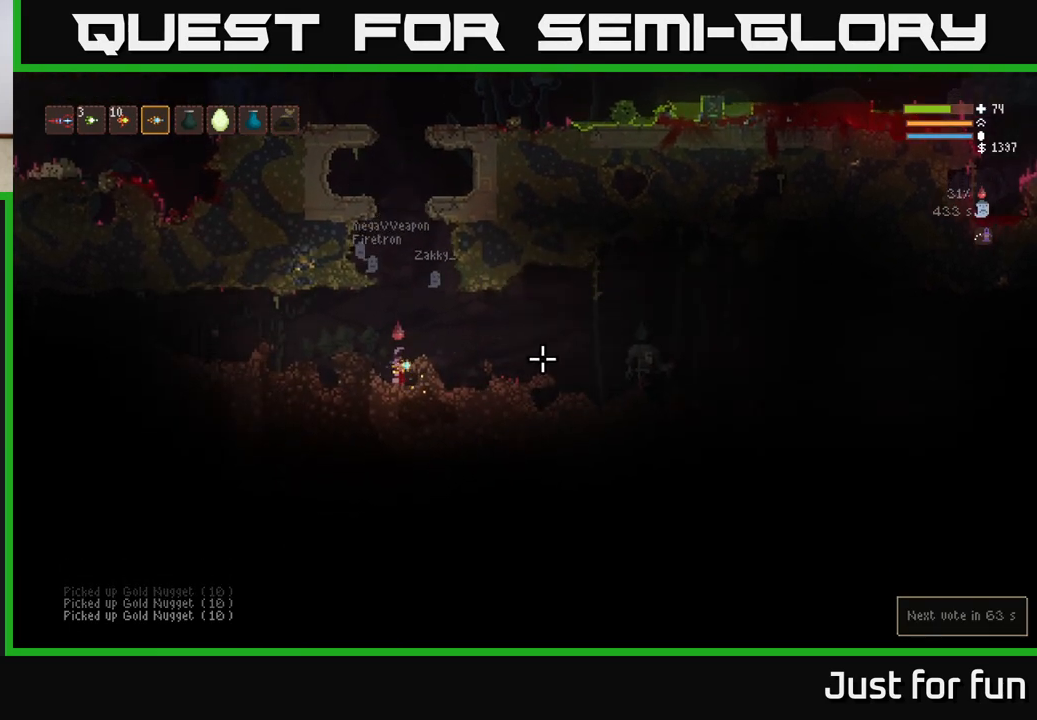
{"buttons": ["L2"], "left_stick": "center", "right_stick": "right", "events": [[83, "L2", "down"], [250, "R2", "down"], [333, "R2", "up"]]}
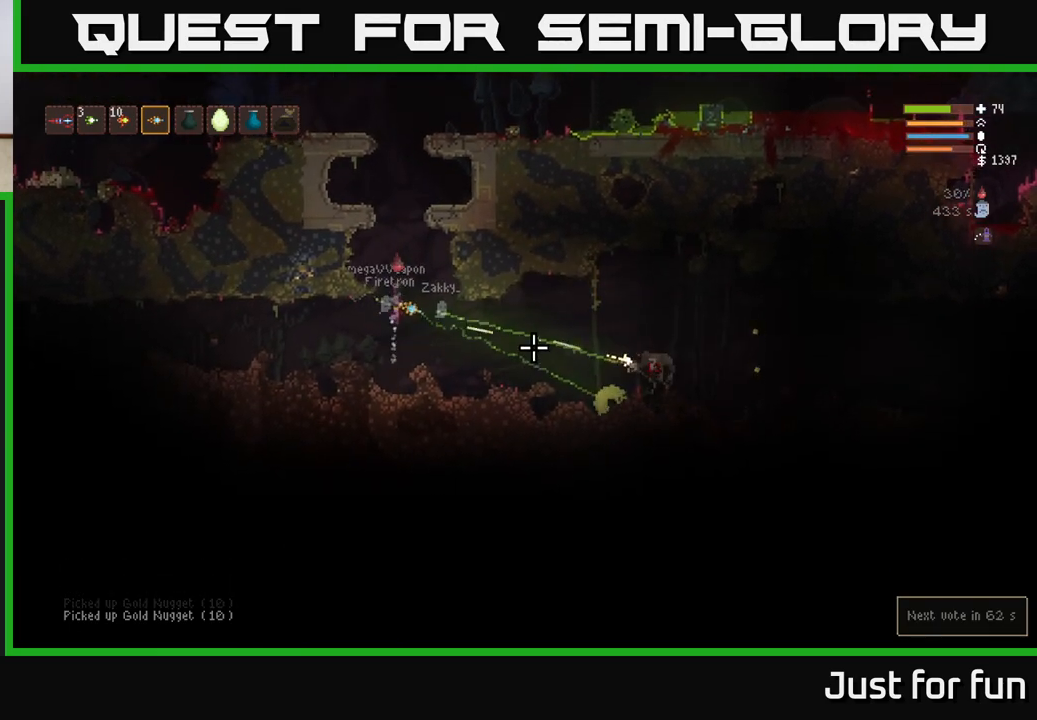
{"buttons": ["L2"], "left_stick": "center", "right_stick": "right", "events": [[33, "left_stick", "right"], [133, "left_stick", "center"], [183, "R2", "down"], [183, "left_stick", "left"], [283, "left_stick", "center"], [317, "R2", "up"]]}
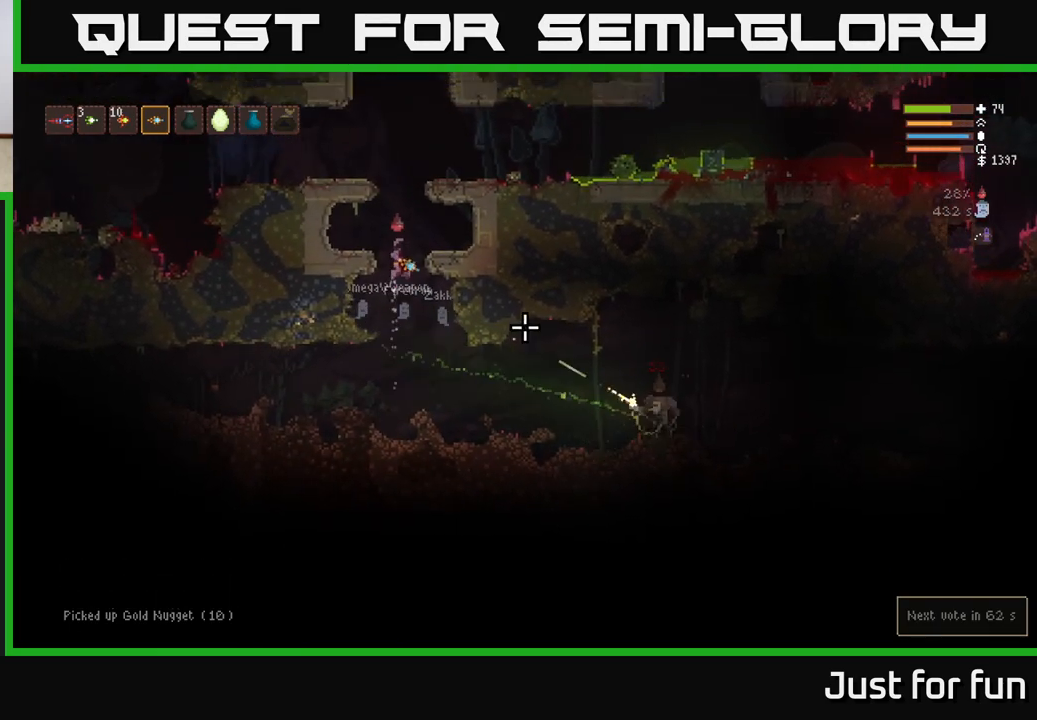
{"buttons": [], "left_stick": "center", "right_stick": "right", "events": [[17, "left_stick", "right"], [100, "L2", "up"], [450, "left_stick", "center"]]}
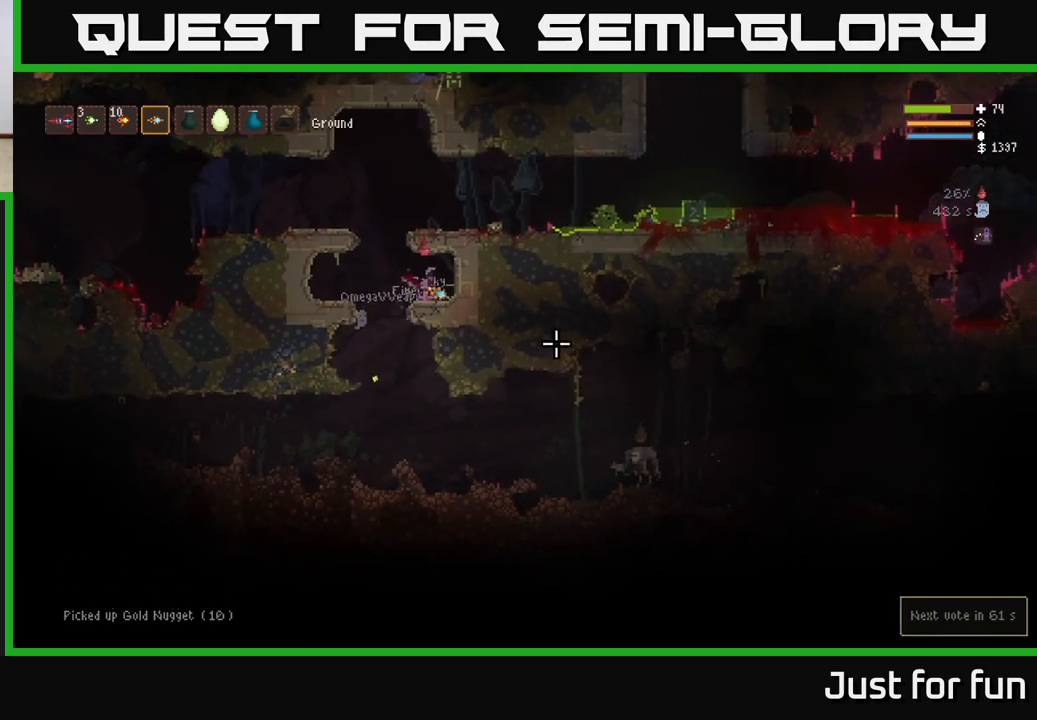
{"buttons": [], "left_stick": "left", "right_stick": "right", "events": [[33, "right_stick", "center"], [200, "left_stick", "left"], [217, "right_stick", "right"]]}
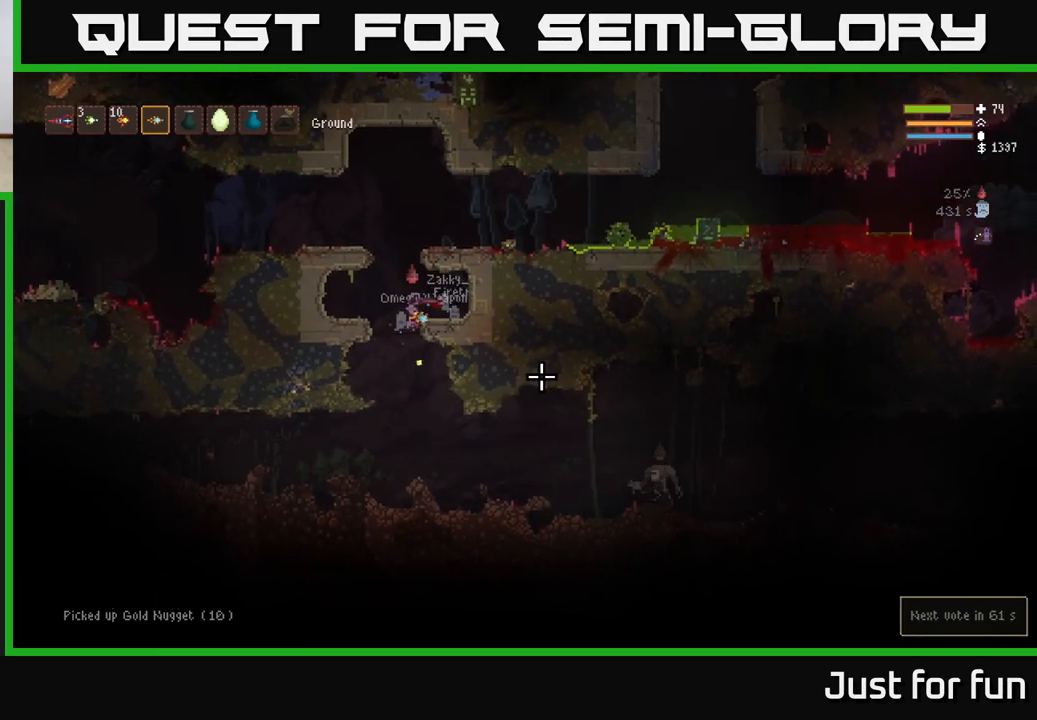
{"buttons": ["L2"], "left_stick": "center", "right_stick": "right", "events": [[50, "left_stick", "center"], [300, "L2", "down"], [350, "R2", "down"], [450, "R2", "up"]]}
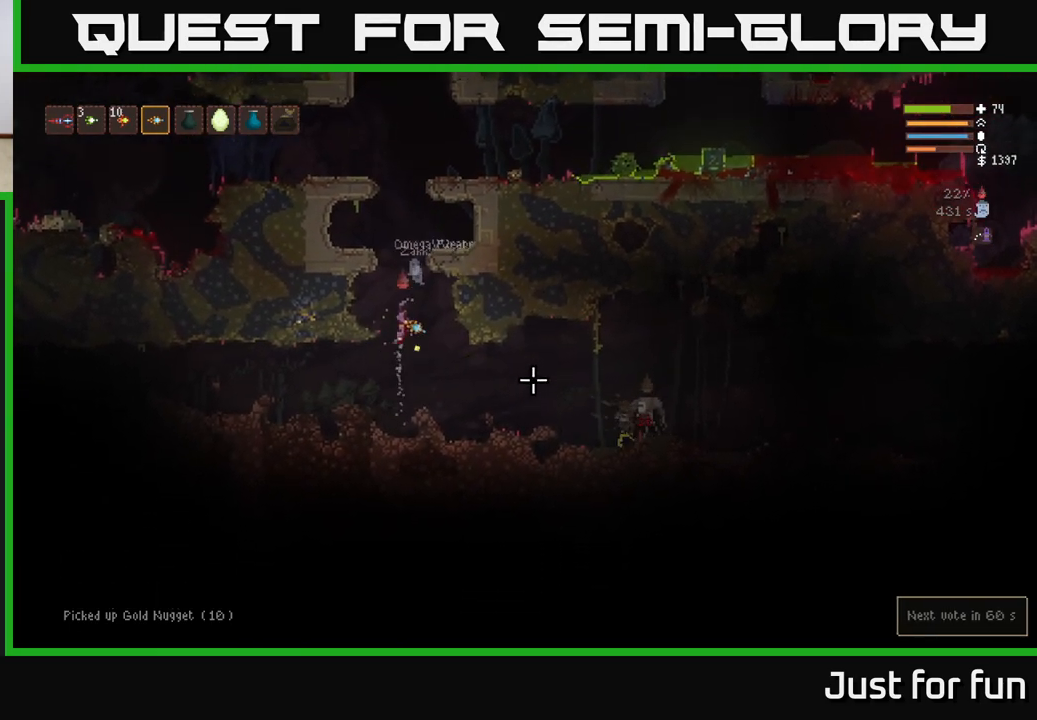
{"buttons": ["L2"], "left_stick": "center", "right_stick": "right", "events": [[67, "left_stick", "up-left"], [167, "left_stick", "center"]]}